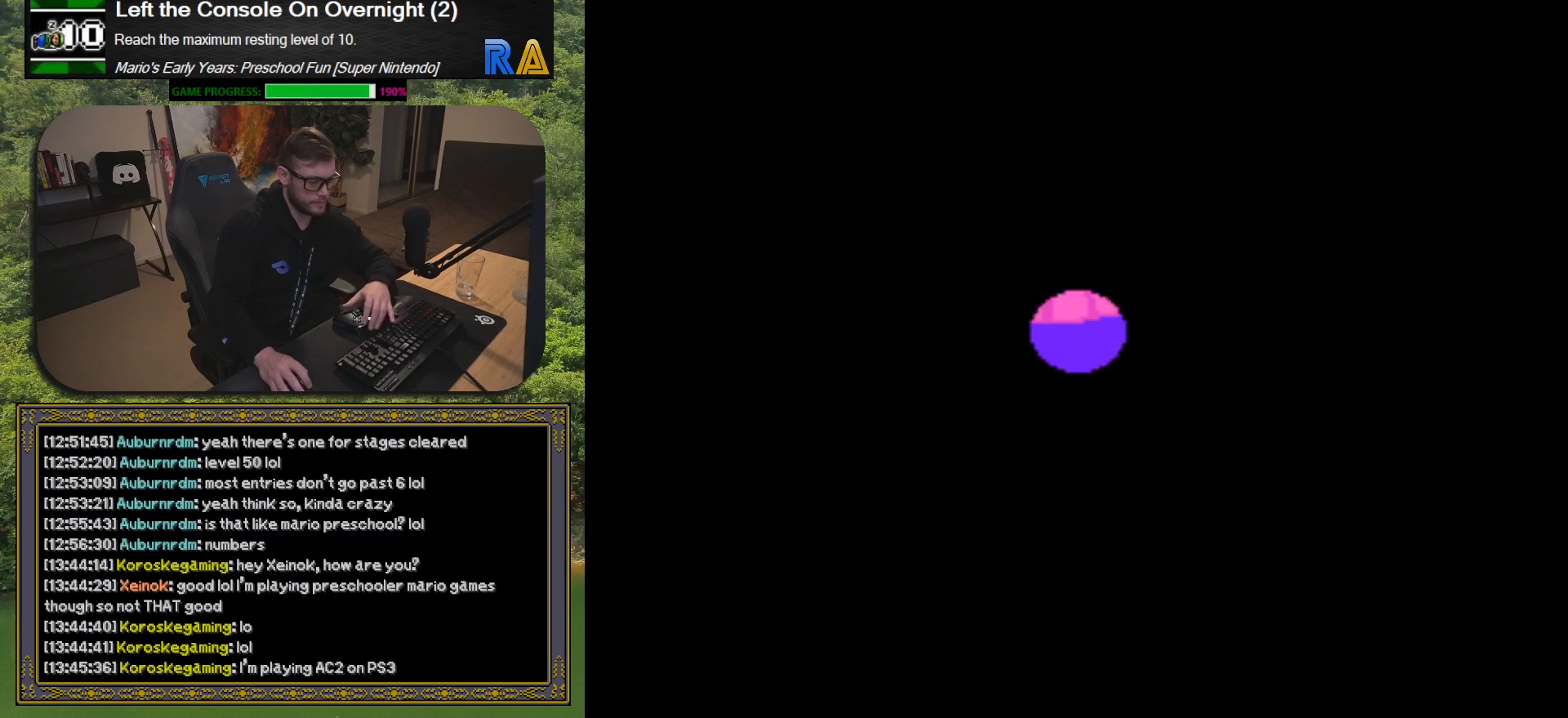
Gameplay with a controller (Xbox layout); each line is a JSON object with the inputs held at the frame after it. "button_events" lists button changes between this image and that frame as [ms after this image, input, new state], when the widget could be followed in between (sticks are given only as held states). Not read: L3 R3 left_stick right_stick.
{"buttons": ["R1"], "button_events": [[217, "R1", "down"], [367, "R1", "up"], [450, "R1", "down"]]}
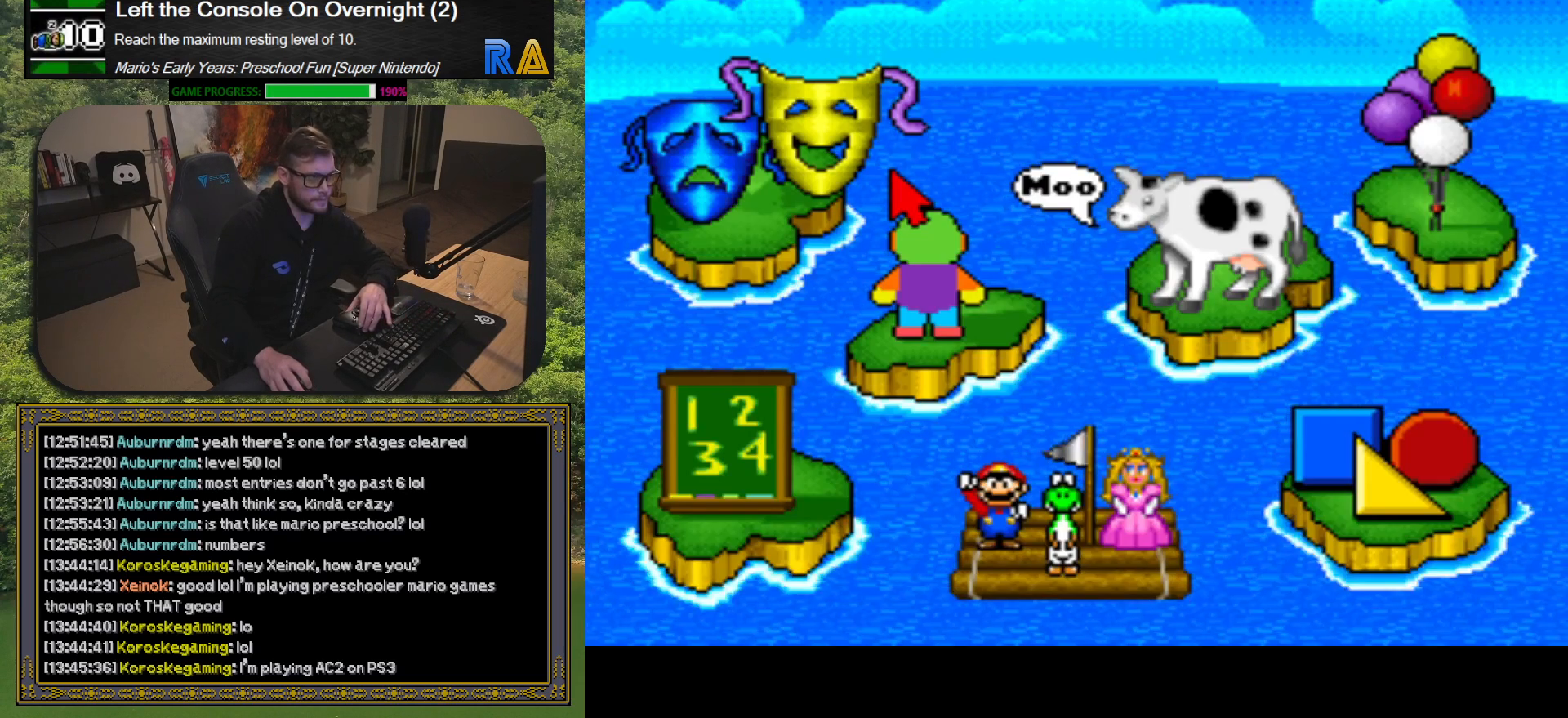
{"buttons": [], "button_events": [[33, "R1", "up"]]}
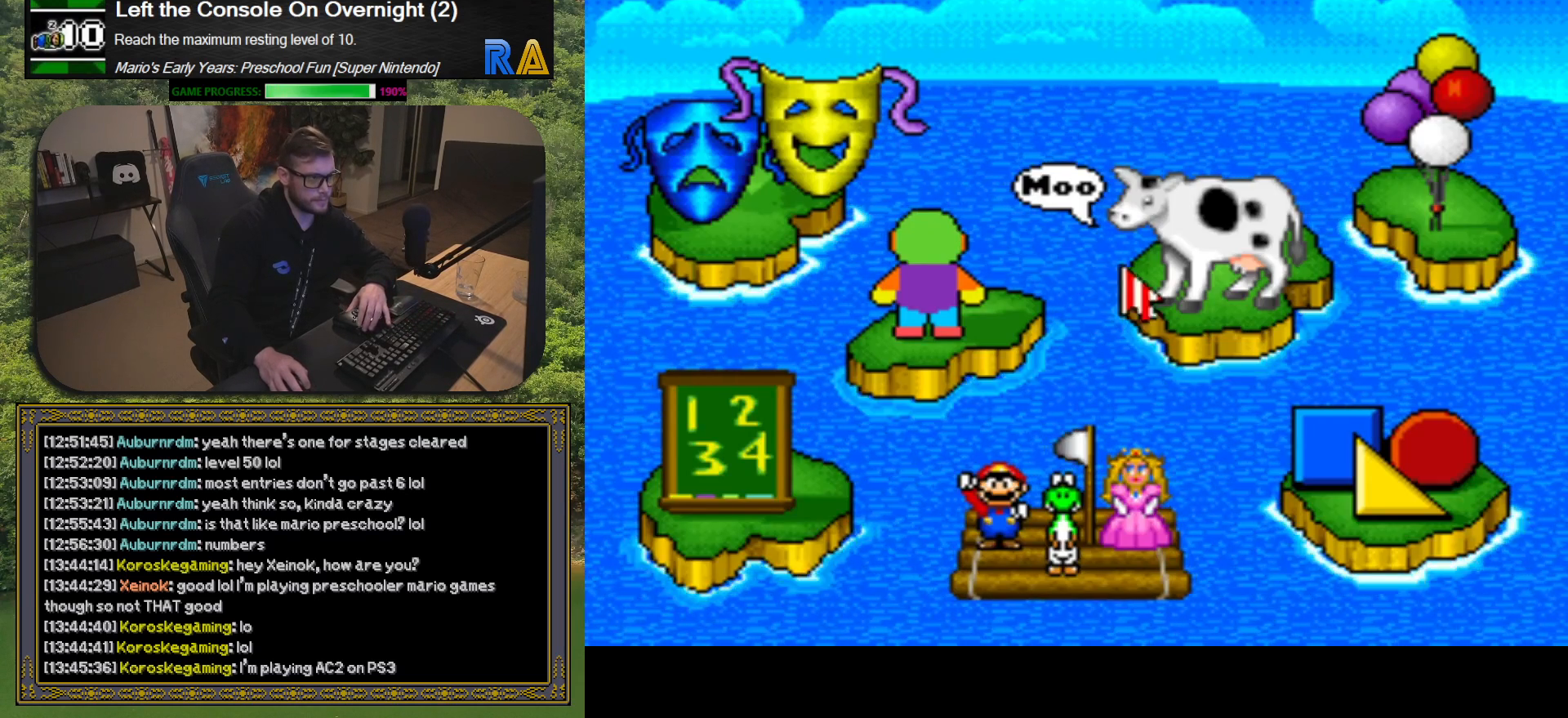
{"buttons": [], "button_events": []}
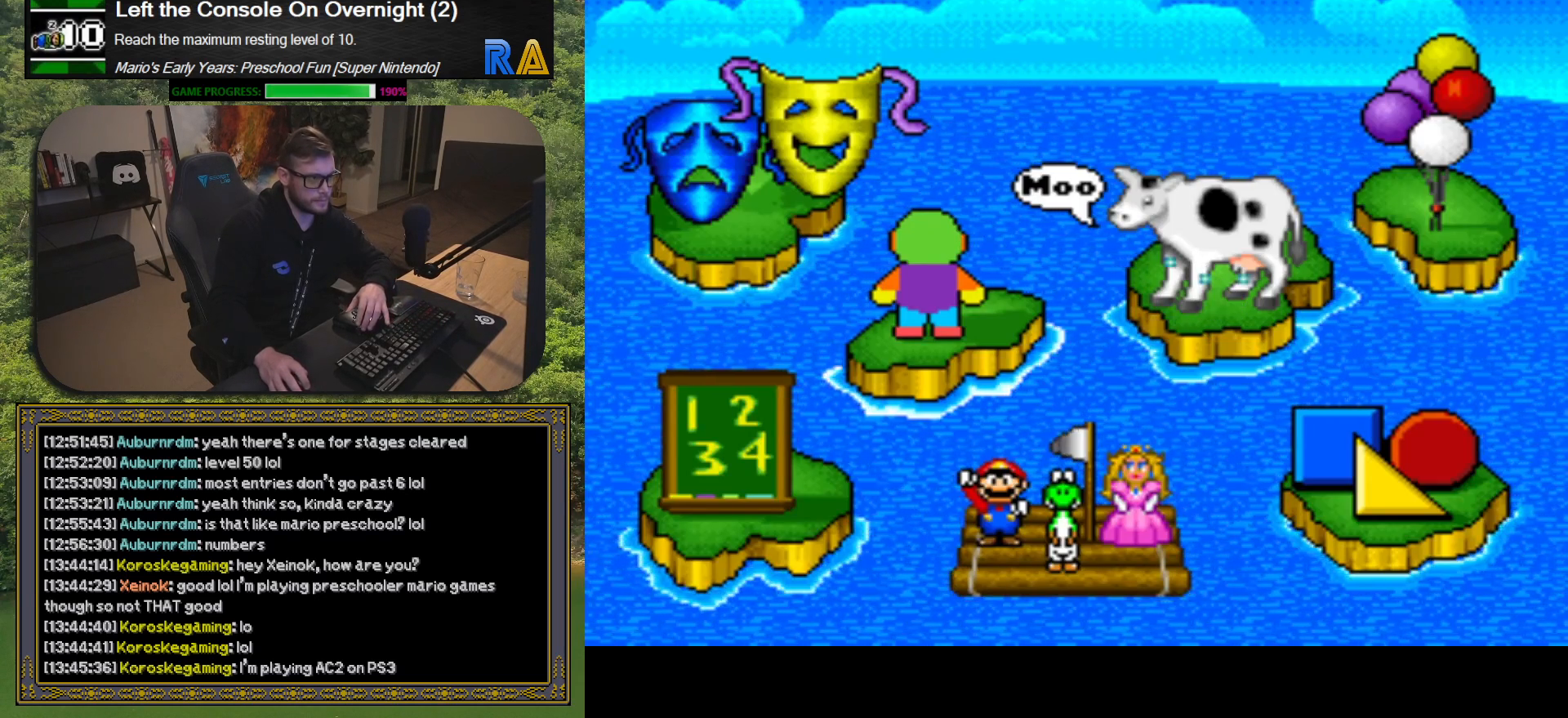
{"buttons": ["R1"], "button_events": [[100, "R1", "down"], [233, "R1", "up"], [500, "R1", "down"]]}
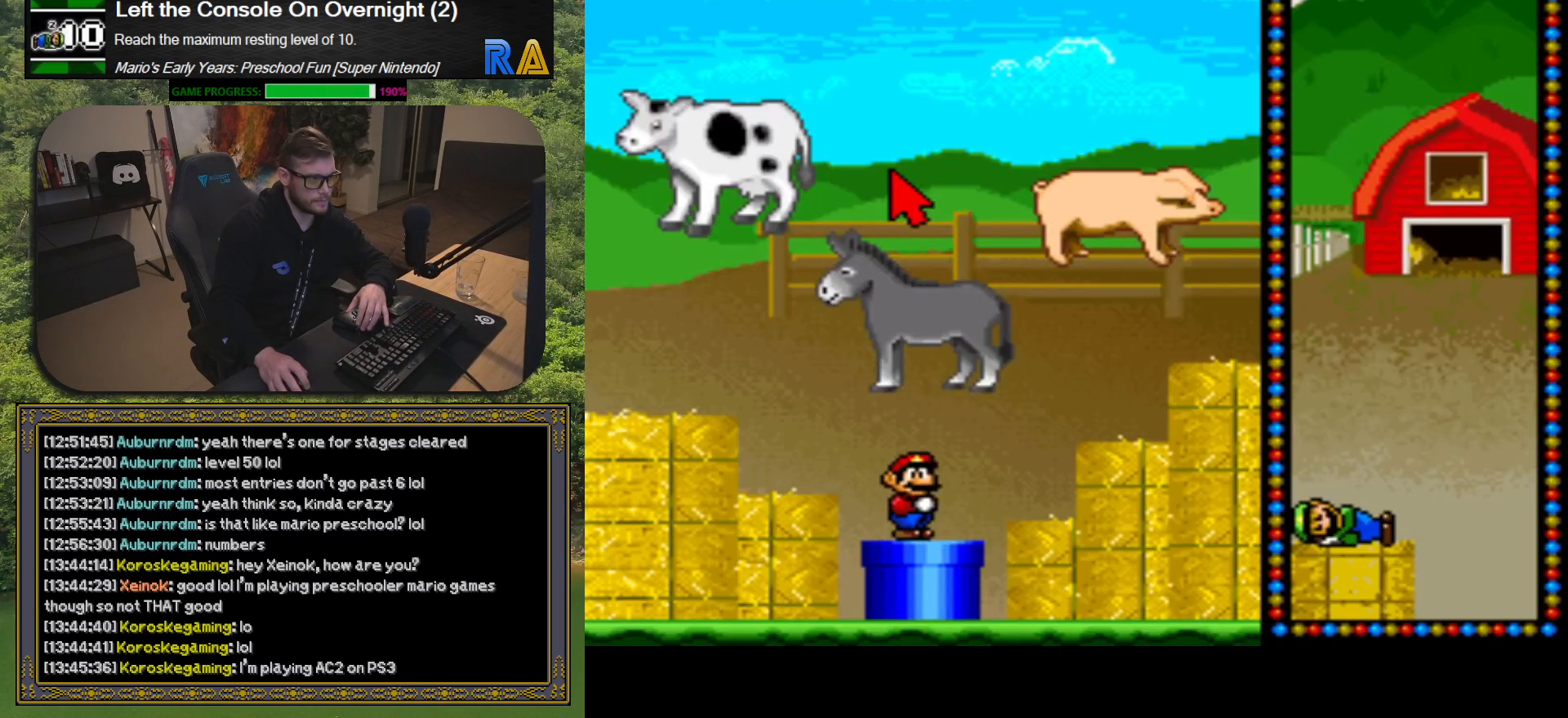
{"buttons": [], "button_events": [[133, "R1", "up"]]}